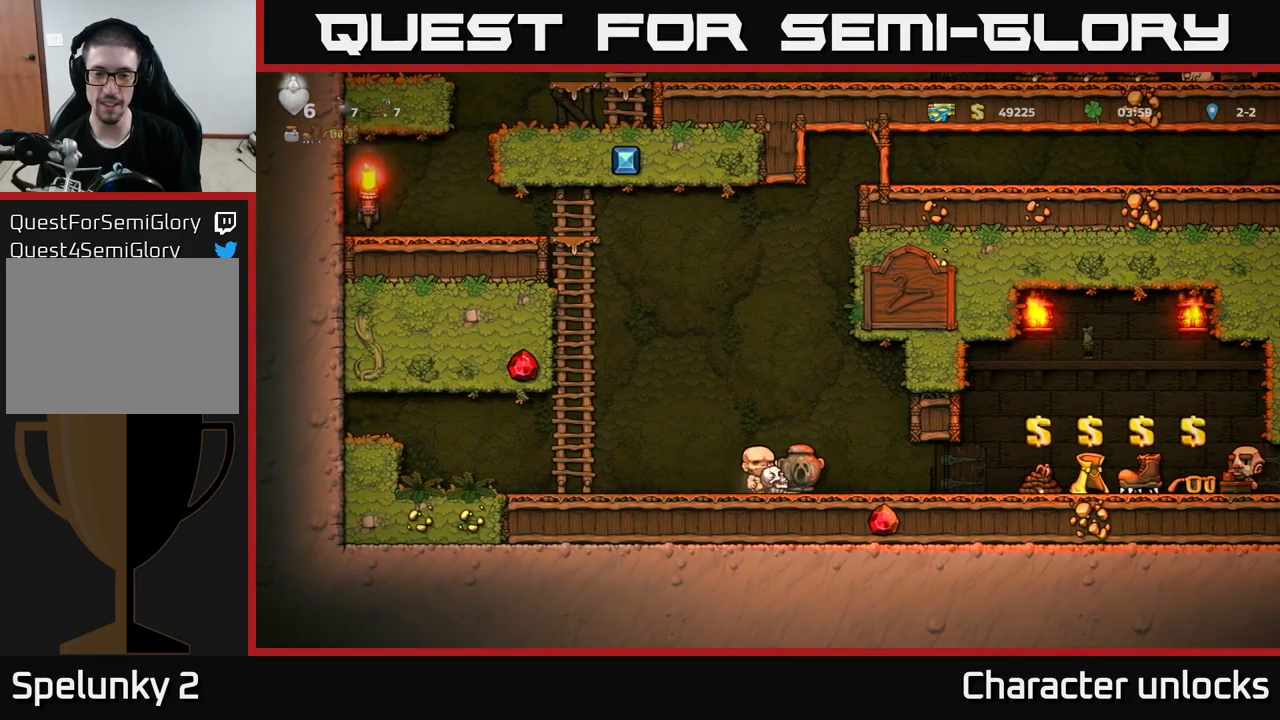
Gameplay with a controller (Xbox layout); each line is a JSON object with the inputs held at the frame after it. "events" lists button and stick changes between this image and that frame as [ms after this image, input, new state], when the widget could be followed in between. Not read: right_stick.
{"buttons": ["DPAD_LEFT"], "left_stick": "center", "events": [[283, "DPAD_RIGHT", "up"], [333, "DPAD_LEFT", "down"]]}
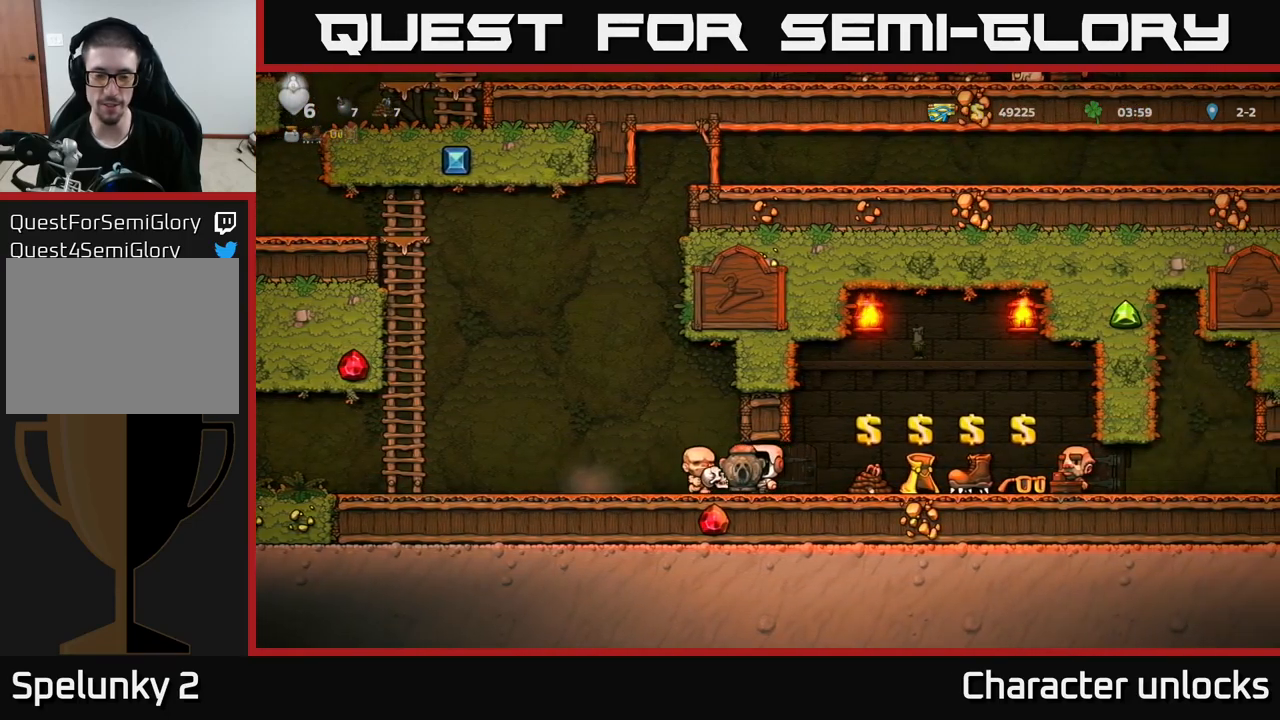
{"buttons": ["DPAD_RIGHT"], "left_stick": "center", "events": [[200, "DPAD_DOWN", "down"], [217, "DPAD_LEFT", "up"], [233, "X", "down"], [333, "X", "up"], [350, "DPAD_DOWN", "up"], [417, "DPAD_RIGHT", "down"]]}
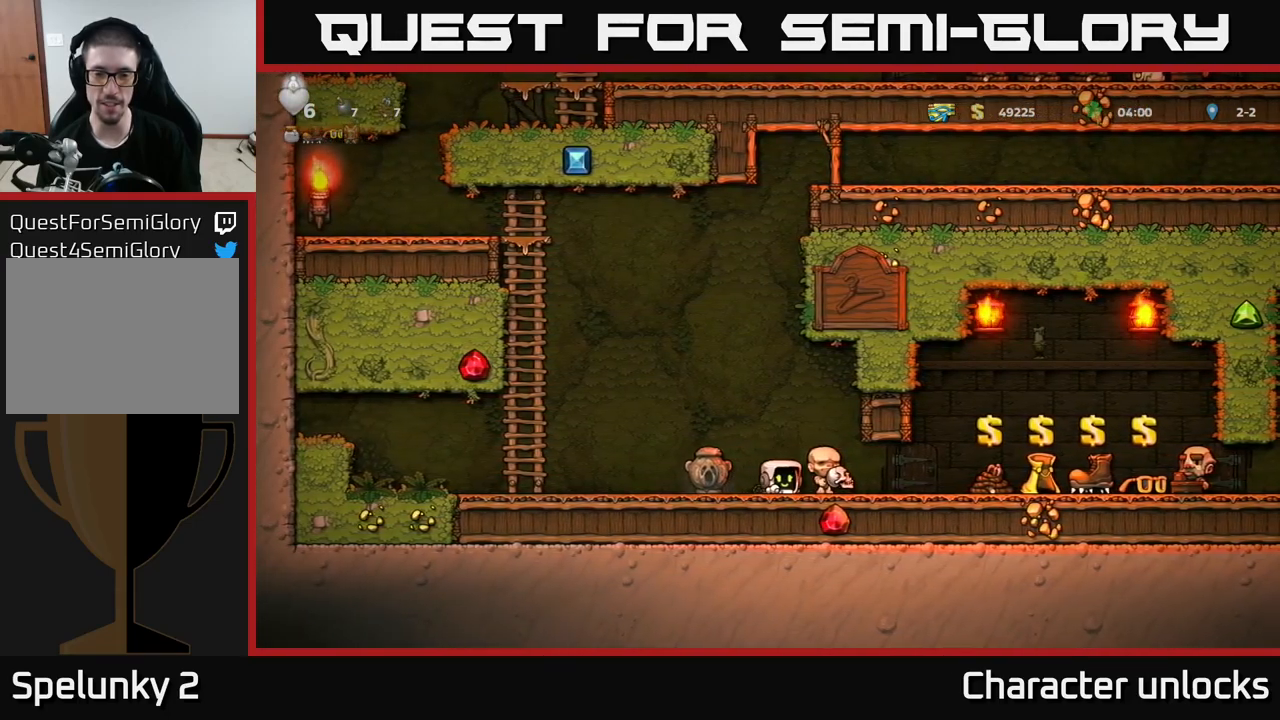
{"buttons": ["DPAD_RIGHT"], "left_stick": "center", "events": []}
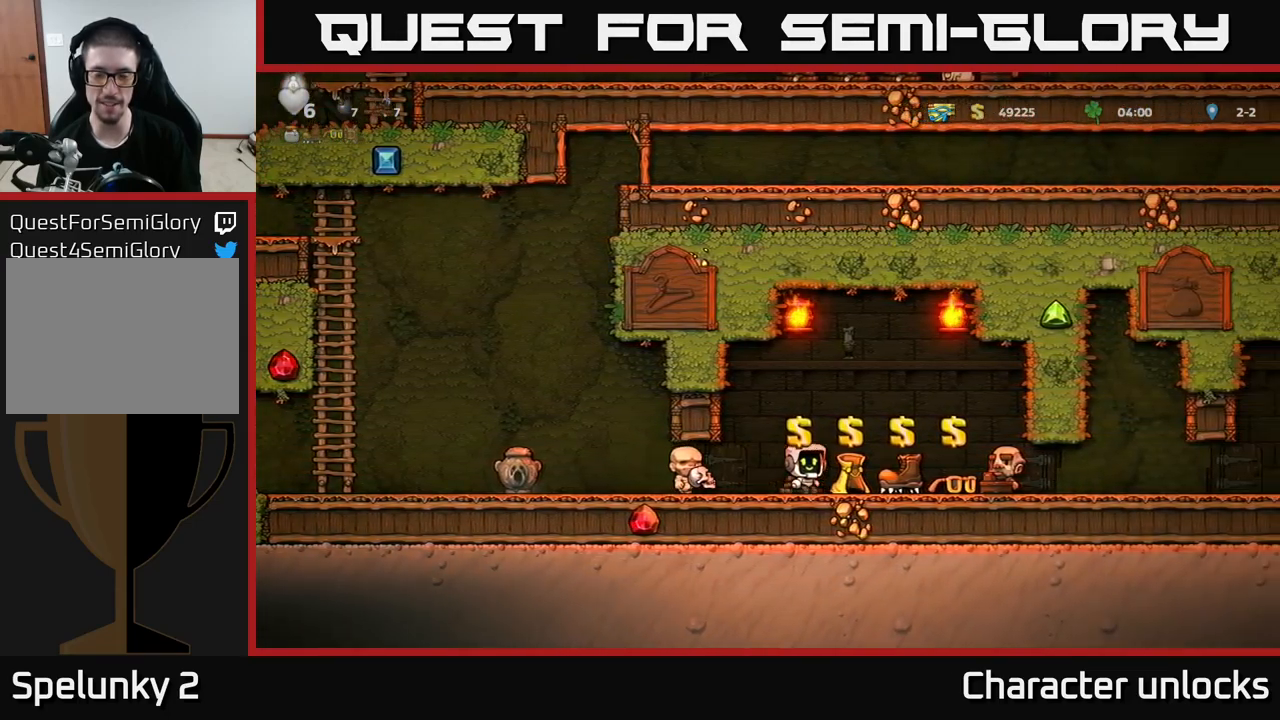
{"buttons": [], "left_stick": "center", "events": [[167, "DPAD_RIGHT", "up"]]}
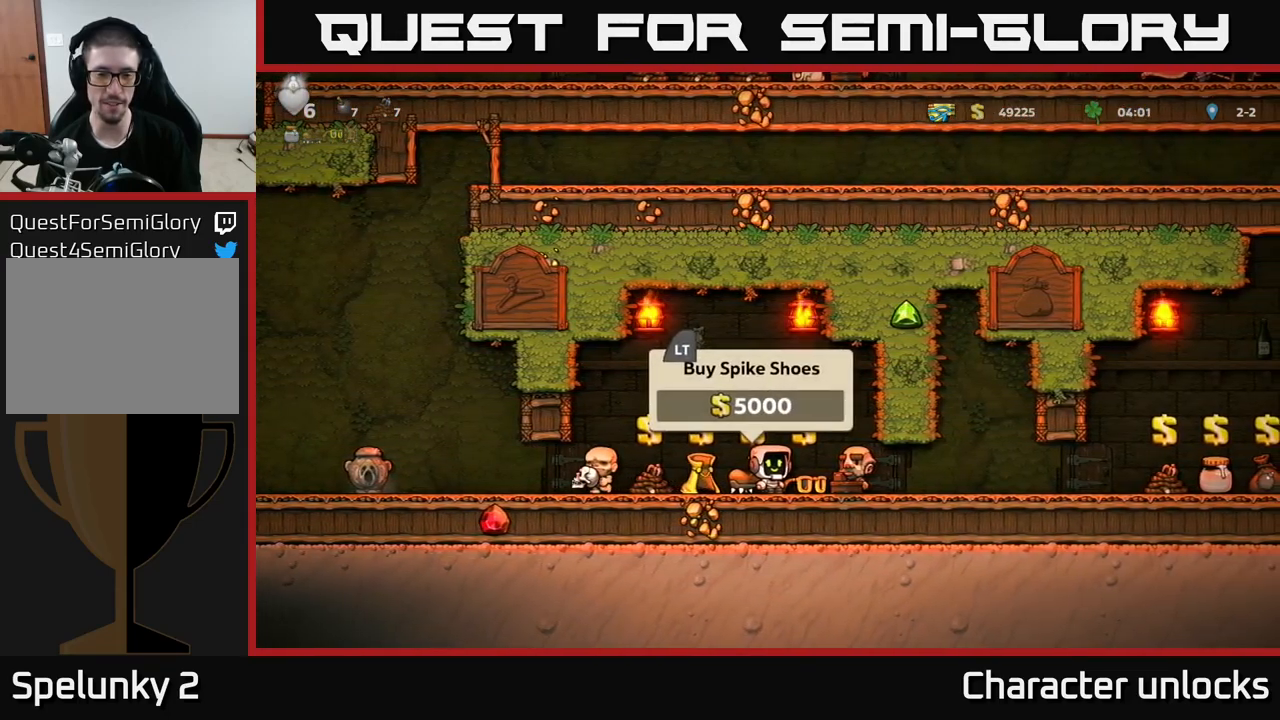
{"buttons": [], "left_stick": "center", "events": []}
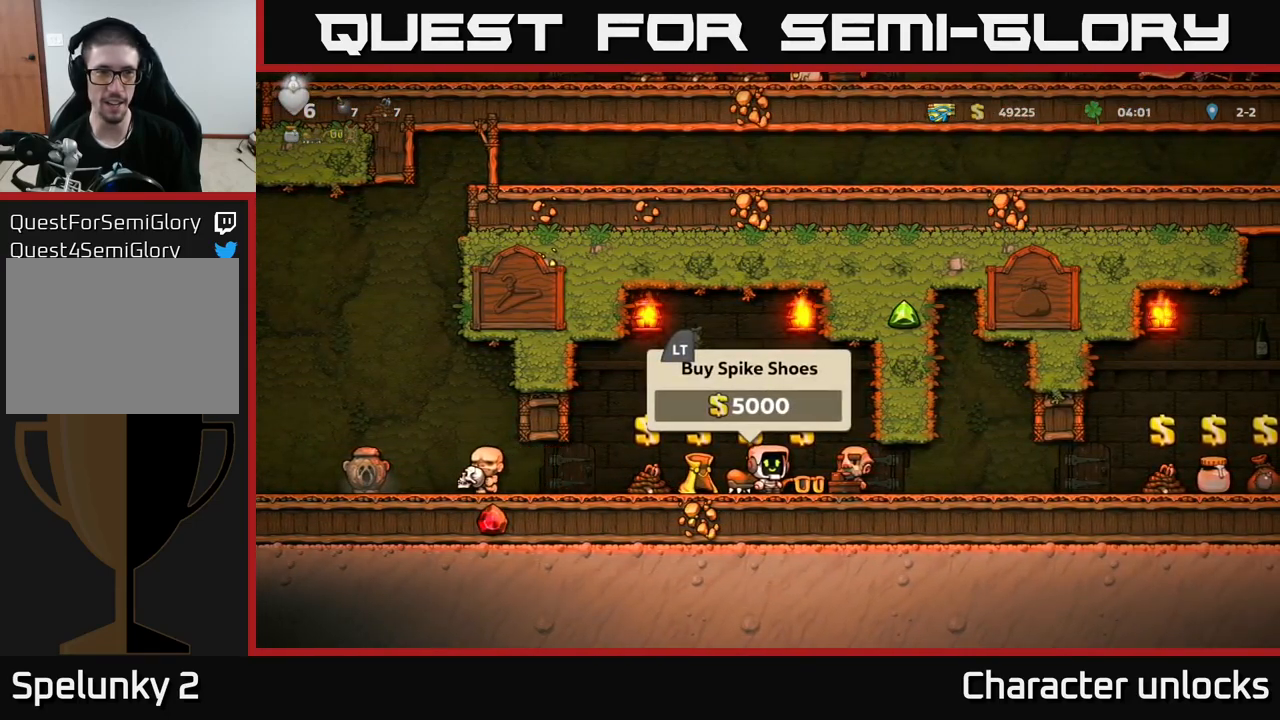
{"buttons": [], "left_stick": "center", "events": [[150, "DPAD_LEFT", "down"], [317, "DPAD_LEFT", "up"]]}
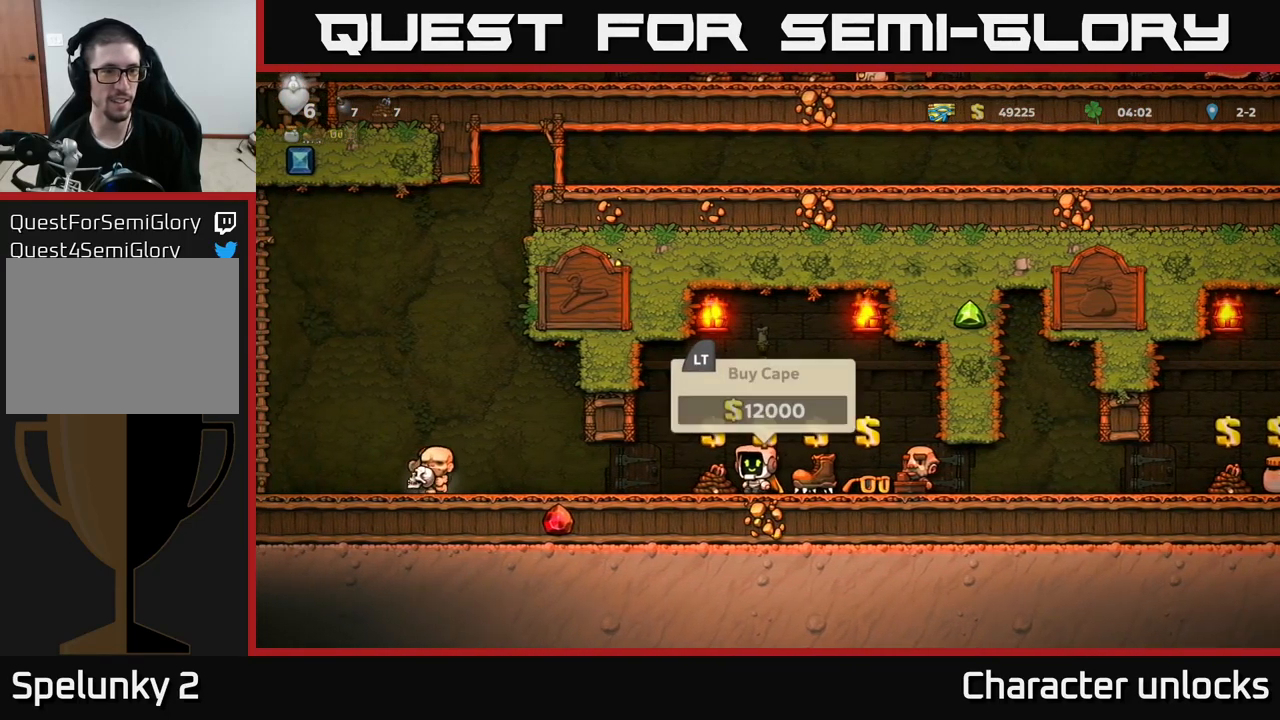
{"buttons": [], "left_stick": "center", "events": []}
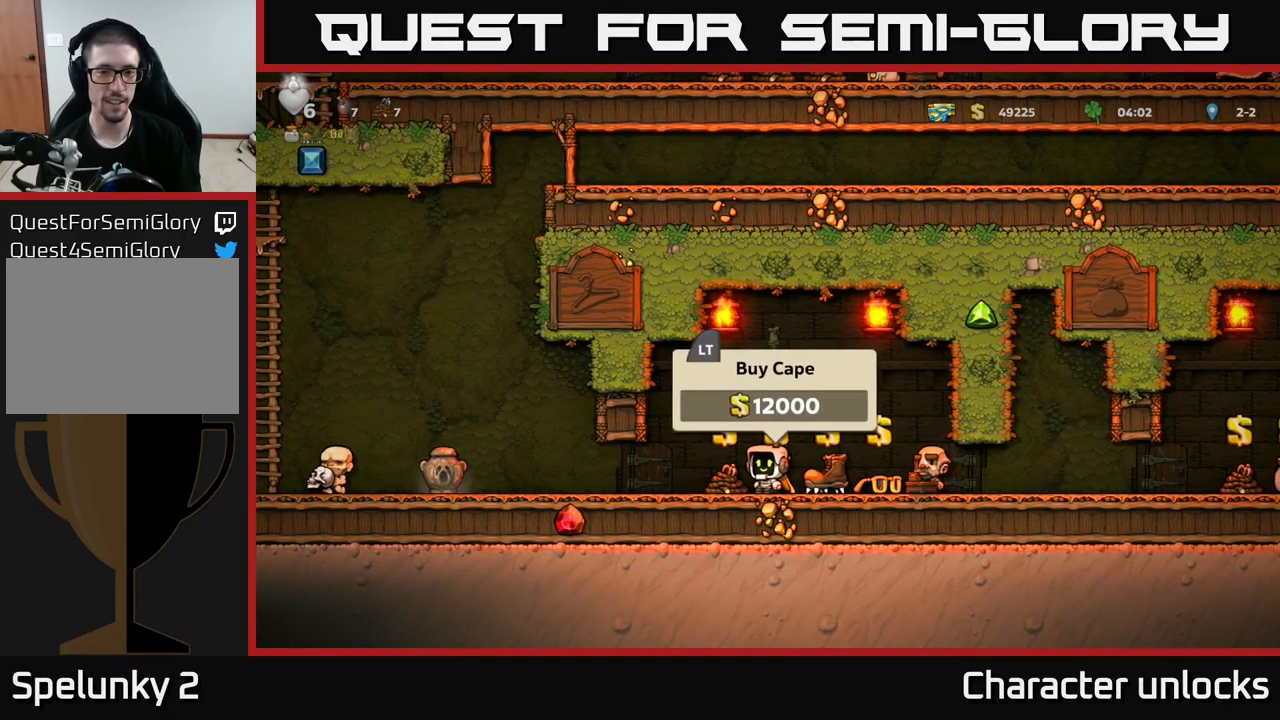
{"buttons": ["DPAD_RIGHT"], "left_stick": "center", "events": [[300, "L2", "down"], [367, "DPAD_RIGHT", "down"], [367, "L2", "up"]]}
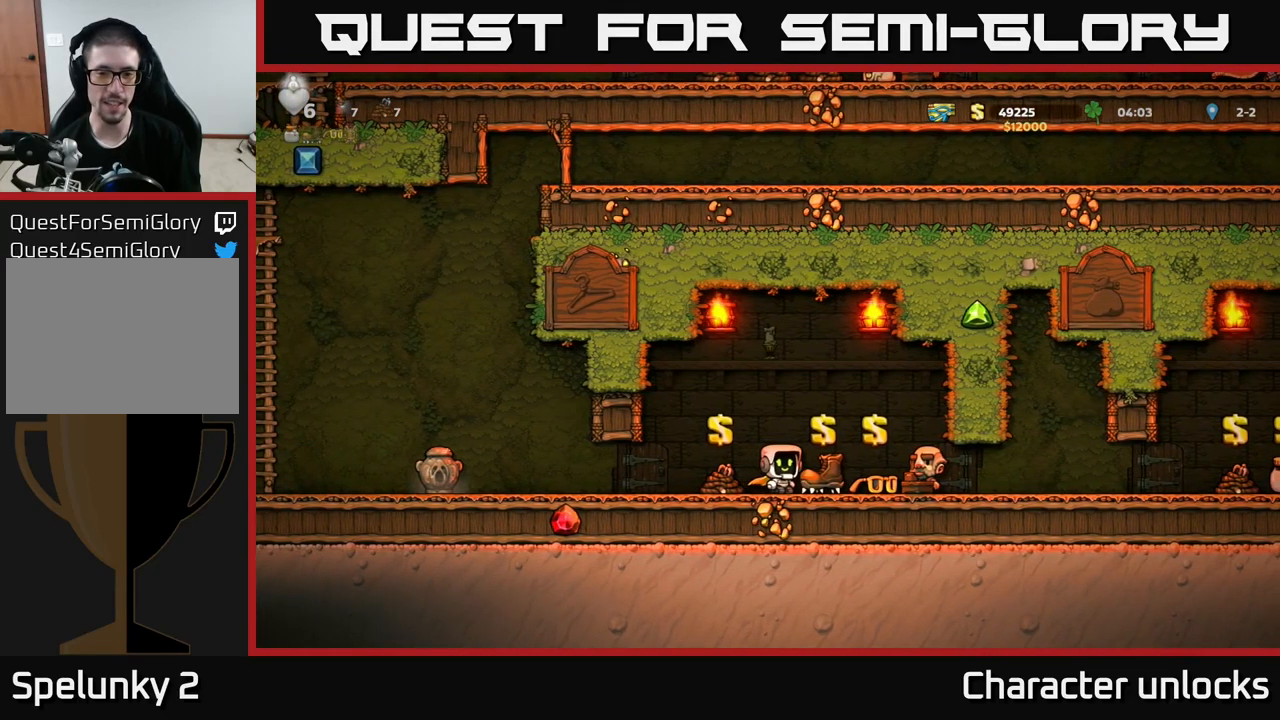
{"buttons": ["DPAD_RIGHT"], "left_stick": "center", "events": [[117, "DPAD_RIGHT", "up"], [317, "DPAD_RIGHT", "down"]]}
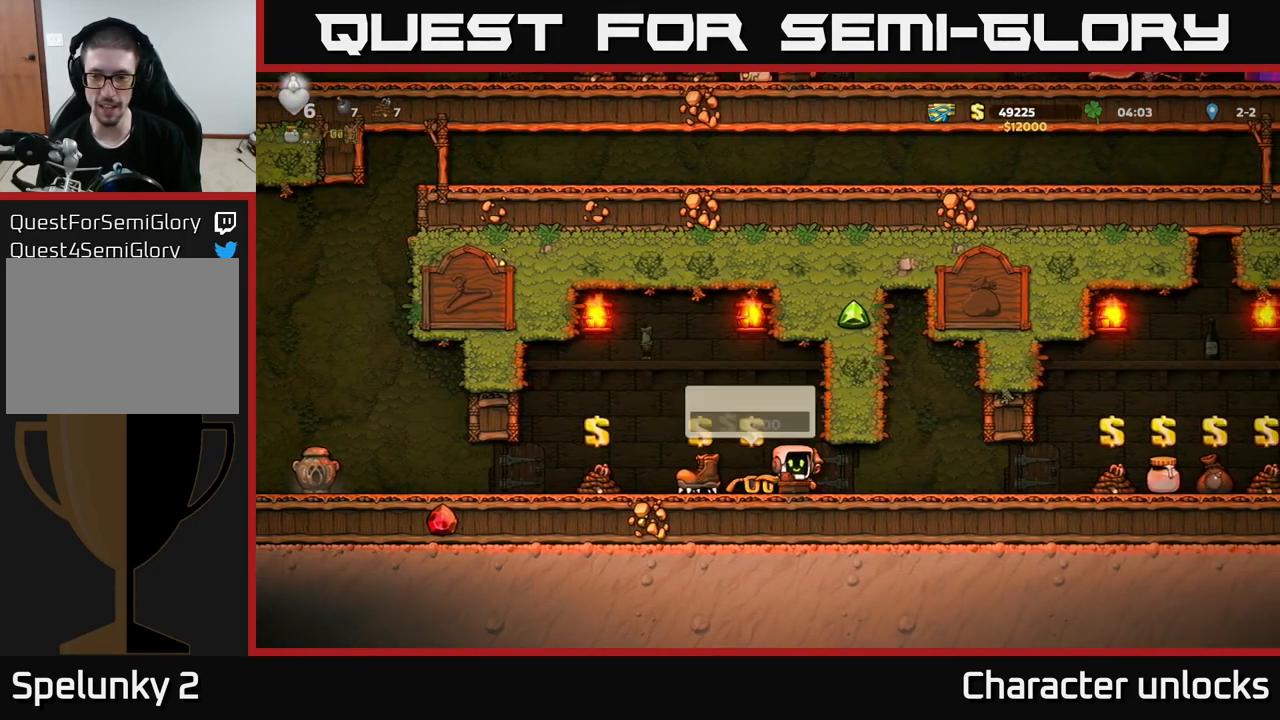
{"buttons": ["DPAD_RIGHT"], "left_stick": "center", "events": []}
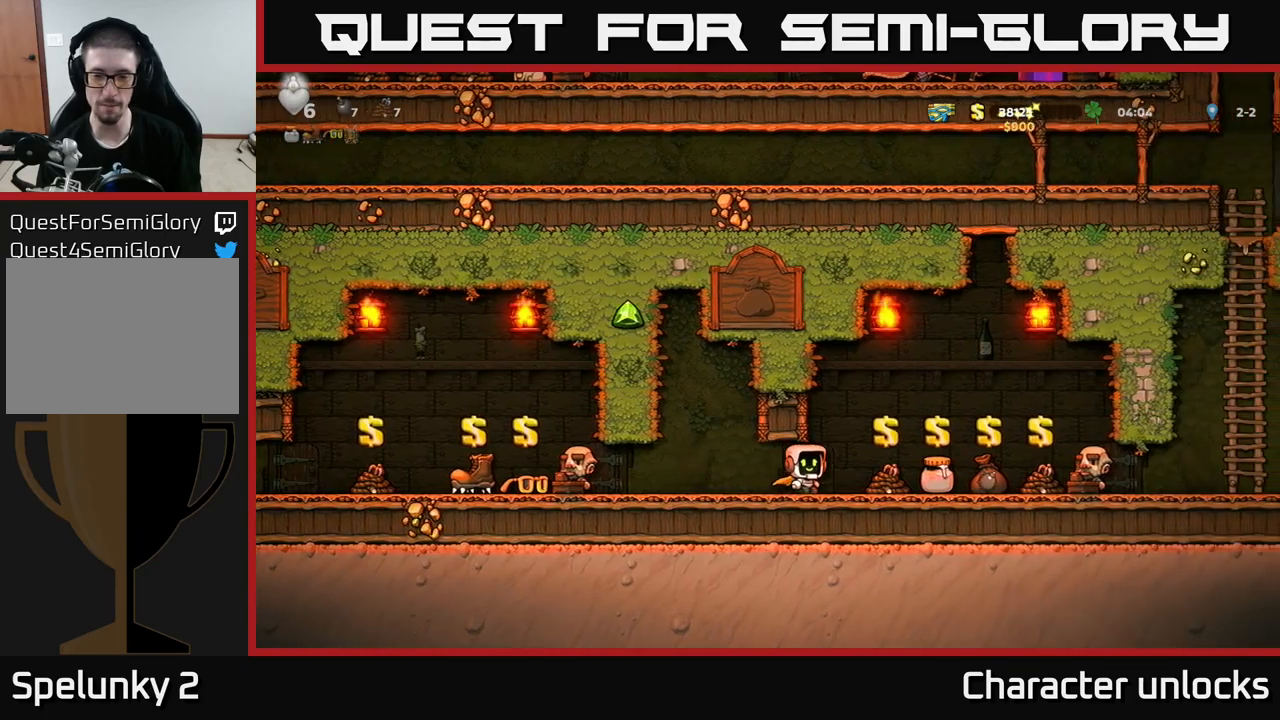
{"buttons": [], "left_stick": "center", "events": [[33, "DPAD_RIGHT", "up"]]}
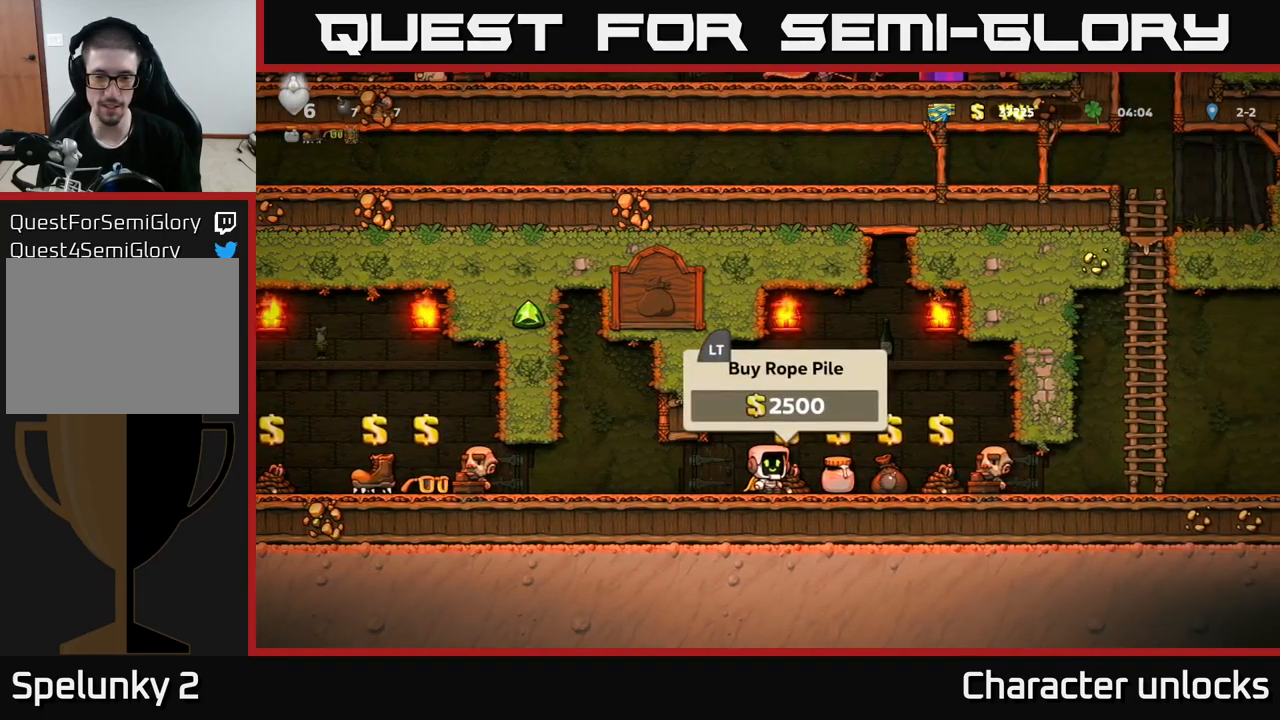
{"buttons": [], "left_stick": "center", "events": [[100, "L2", "down"], [183, "DPAD_RIGHT", "down"], [183, "L2", "up"], [450, "DPAD_RIGHT", "up"]]}
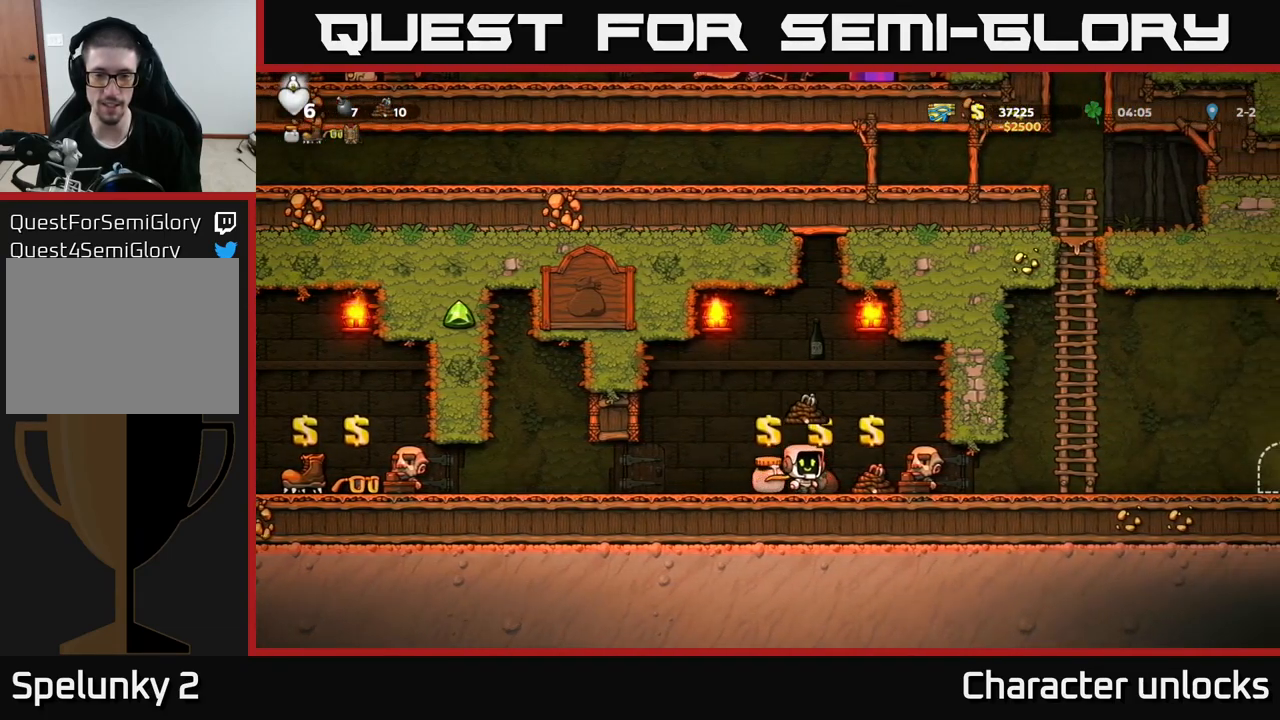
{"buttons": ["L2"], "left_stick": "center", "events": [[133, "L2", "down"], [200, "L2", "up"], [250, "DPAD_RIGHT", "down"], [333, "DPAD_RIGHT", "up"], [450, "L2", "down"]]}
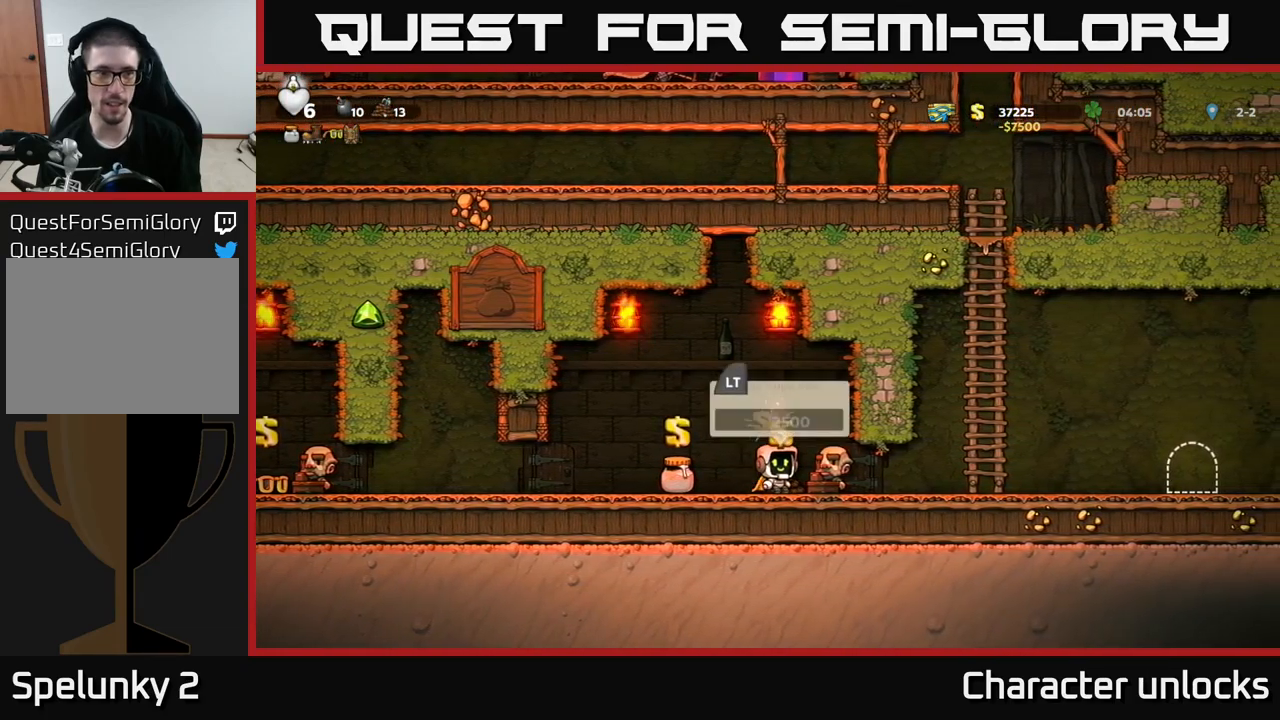
{"buttons": ["DPAD_LEFT"], "left_stick": "center", "events": [[17, "DPAD_LEFT", "down"], [33, "L2", "up"]]}
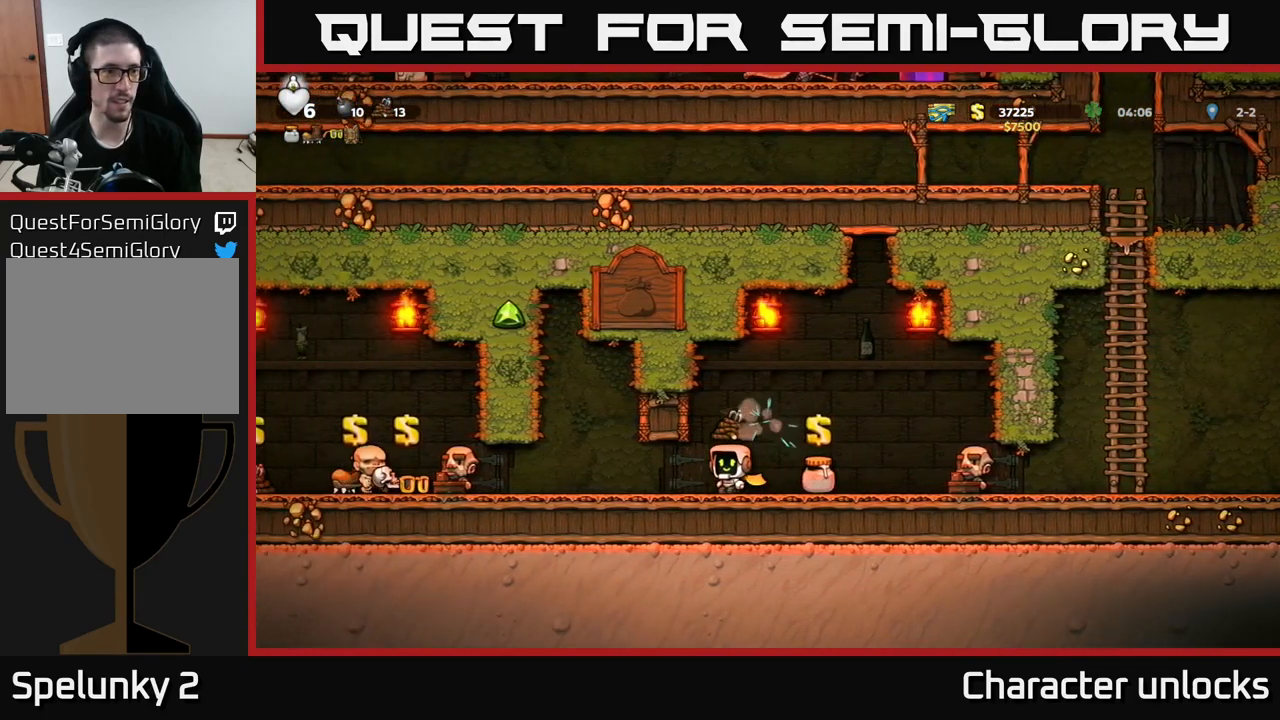
{"buttons": ["DPAD_LEFT"], "left_stick": "center", "events": []}
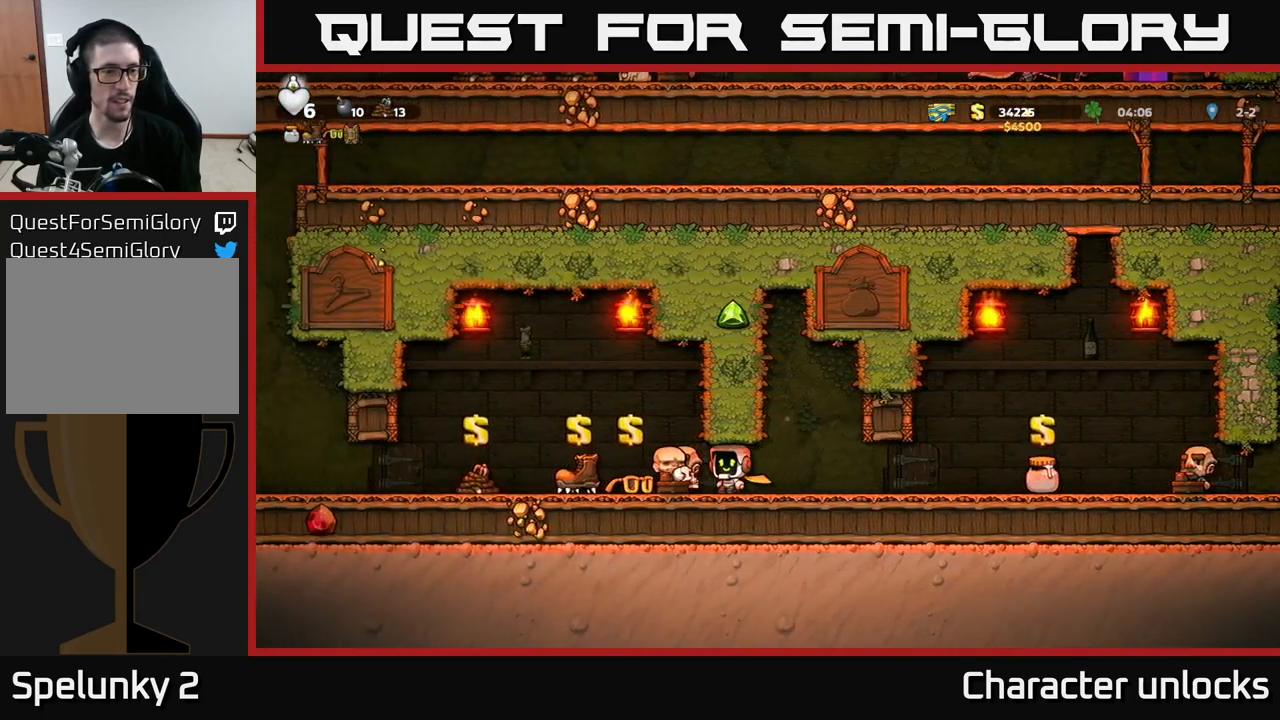
{"buttons": [], "left_stick": "center", "events": [[467, "DPAD_LEFT", "up"]]}
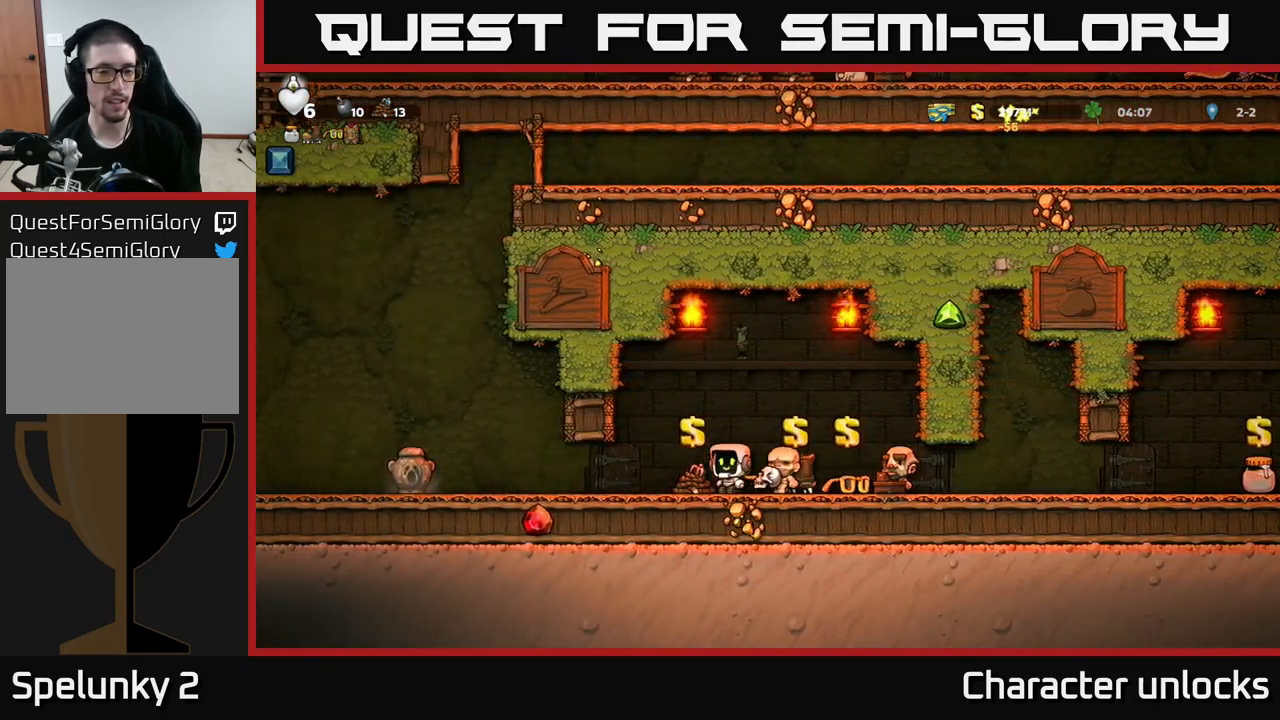
{"buttons": ["DPAD_LEFT"], "left_stick": "center", "events": [[117, "L2", "down"], [133, "DPAD_LEFT", "down"], [183, "L2", "up"]]}
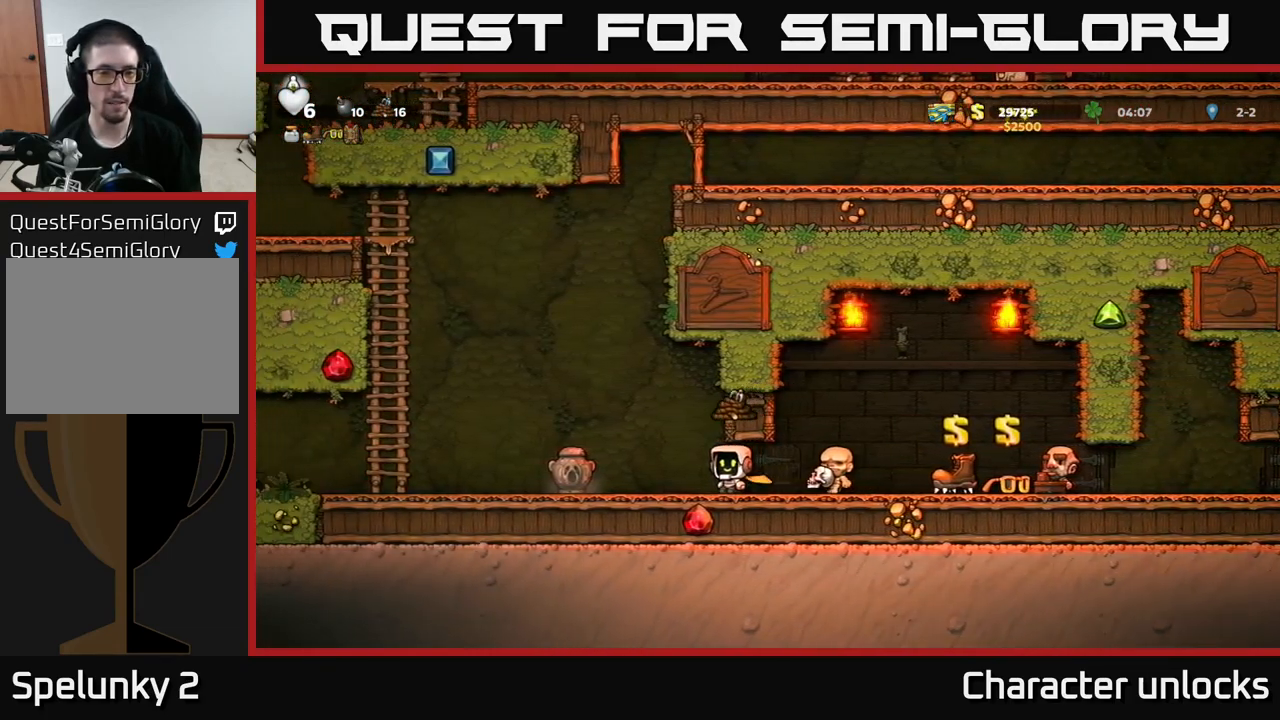
{"buttons": ["DPAD_RIGHT"], "left_stick": "center", "events": [[300, "DPAD_DOWN", "down"], [317, "DPAD_LEFT", "up"], [350, "DPAD_RIGHT", "down"], [367, "X", "down"], [417, "DPAD_DOWN", "up"], [433, "X", "up"]]}
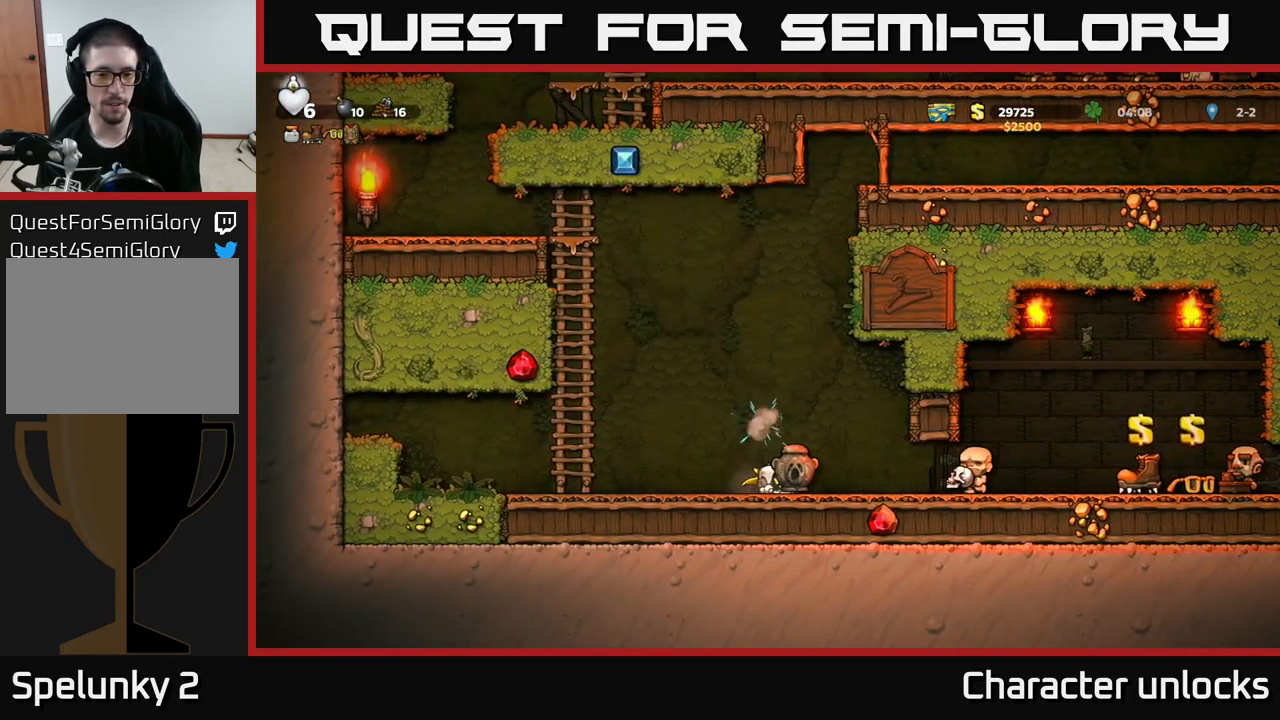
{"buttons": ["DPAD_RIGHT"], "left_stick": "center", "events": []}
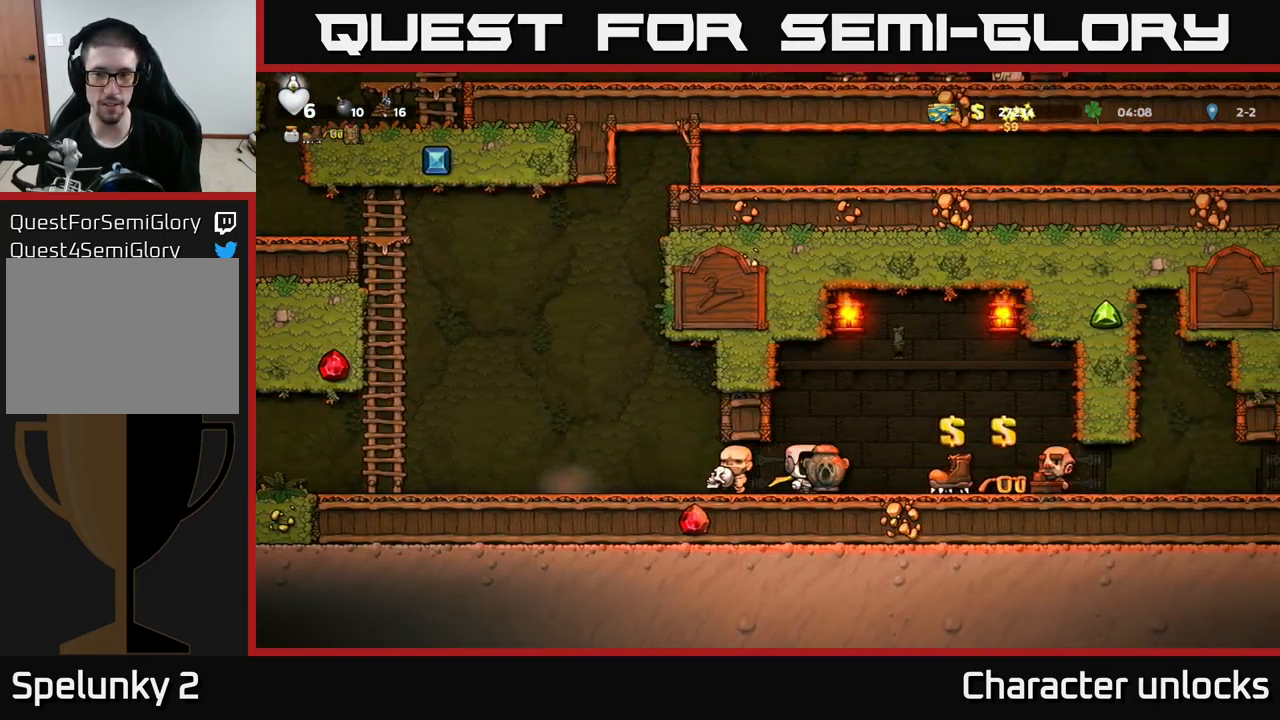
{"buttons": ["DPAD_RIGHT"], "left_stick": "center", "events": [[50, "A", "down"], [150, "A", "up"]]}
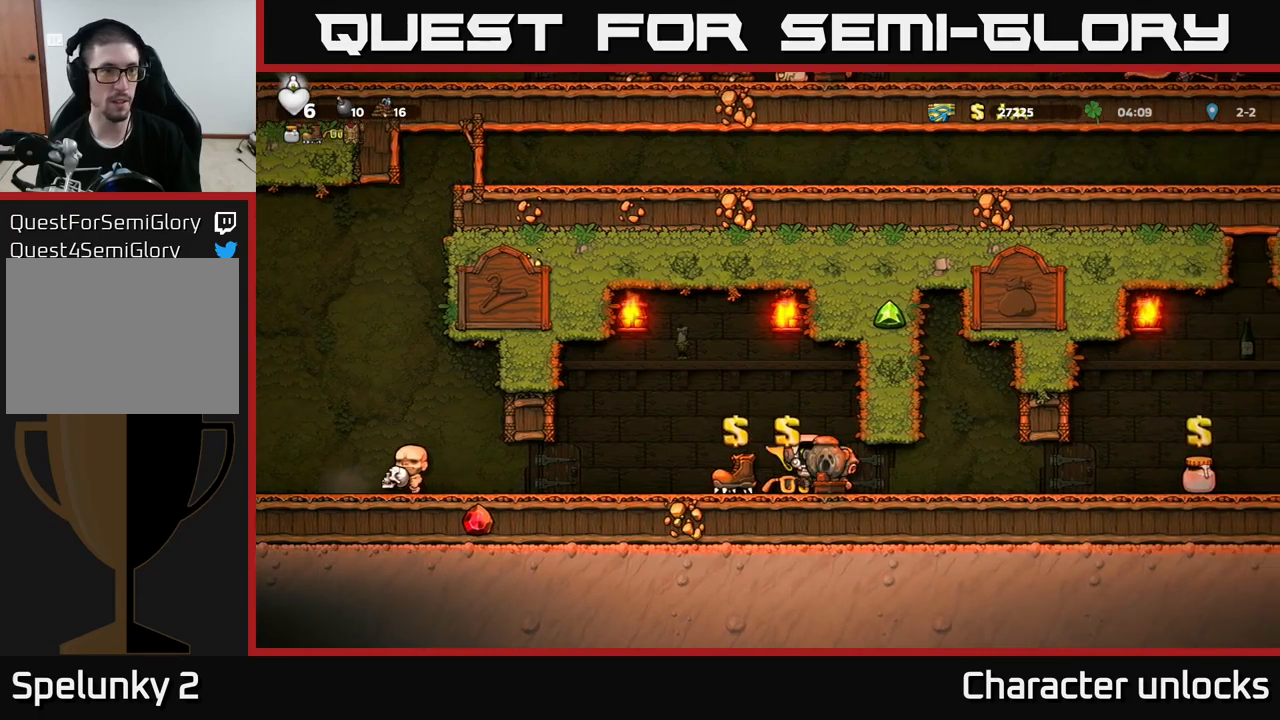
{"buttons": ["DPAD_RIGHT"], "left_stick": "center", "events": [[267, "A", "down"], [367, "A", "up"]]}
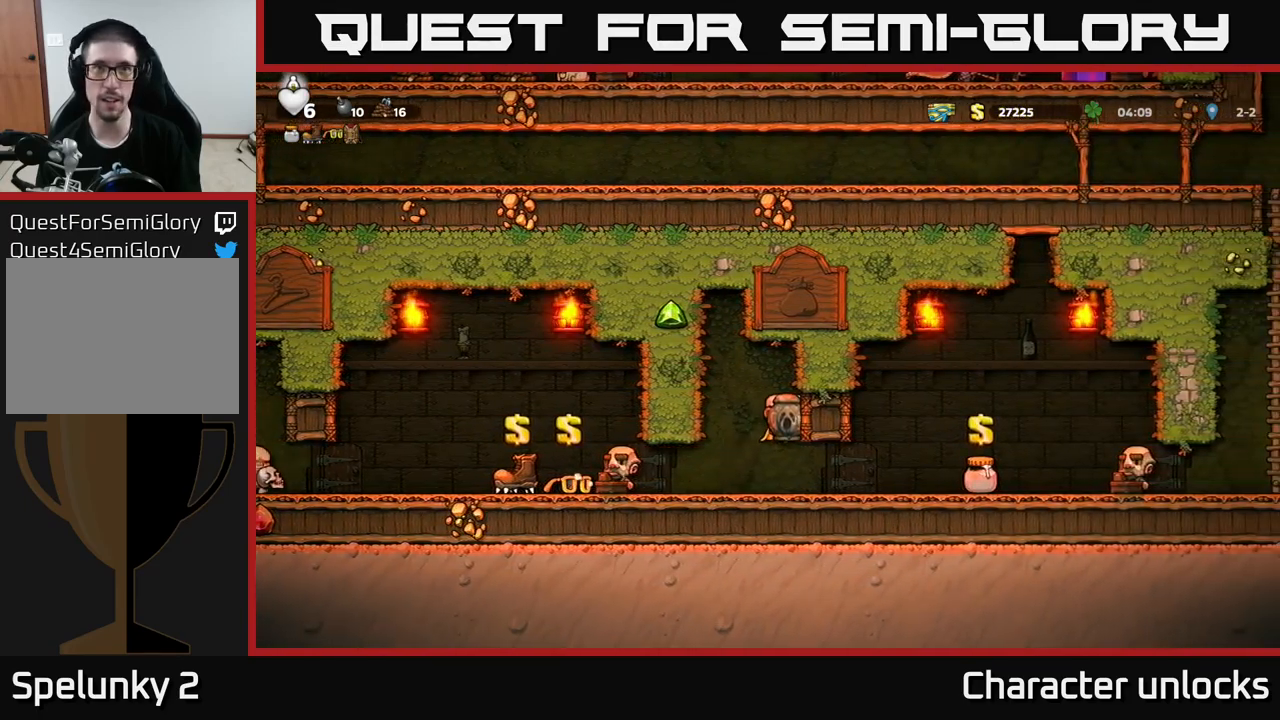
{"buttons": ["DPAD_RIGHT"], "left_stick": "center", "events": []}
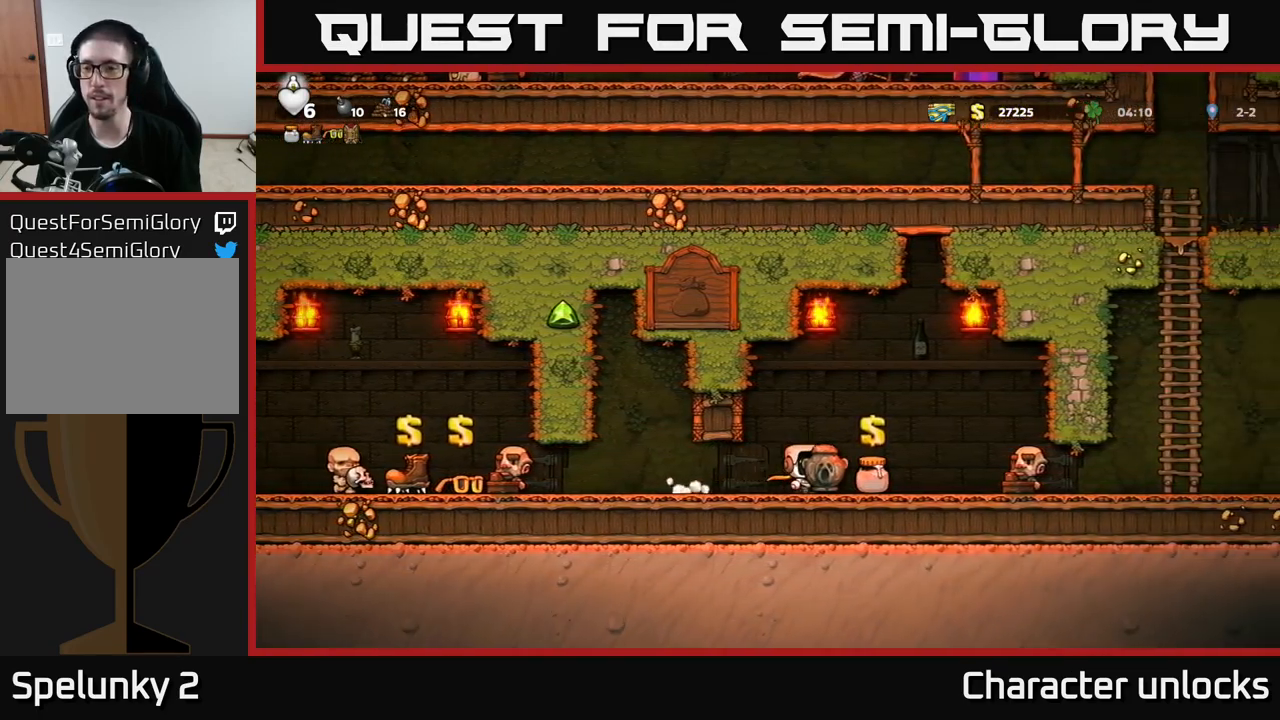
{"buttons": ["DPAD_RIGHT"], "left_stick": "center", "events": []}
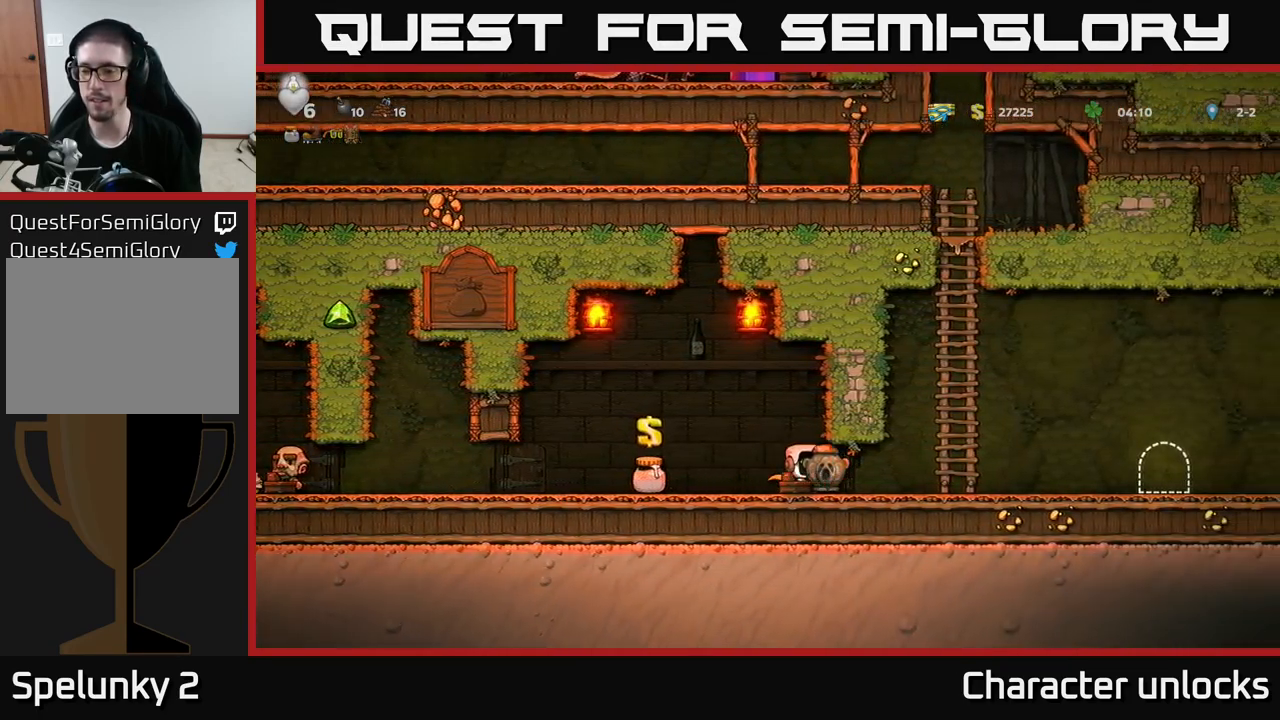
{"buttons": ["DPAD_RIGHT"], "left_stick": "center", "events": []}
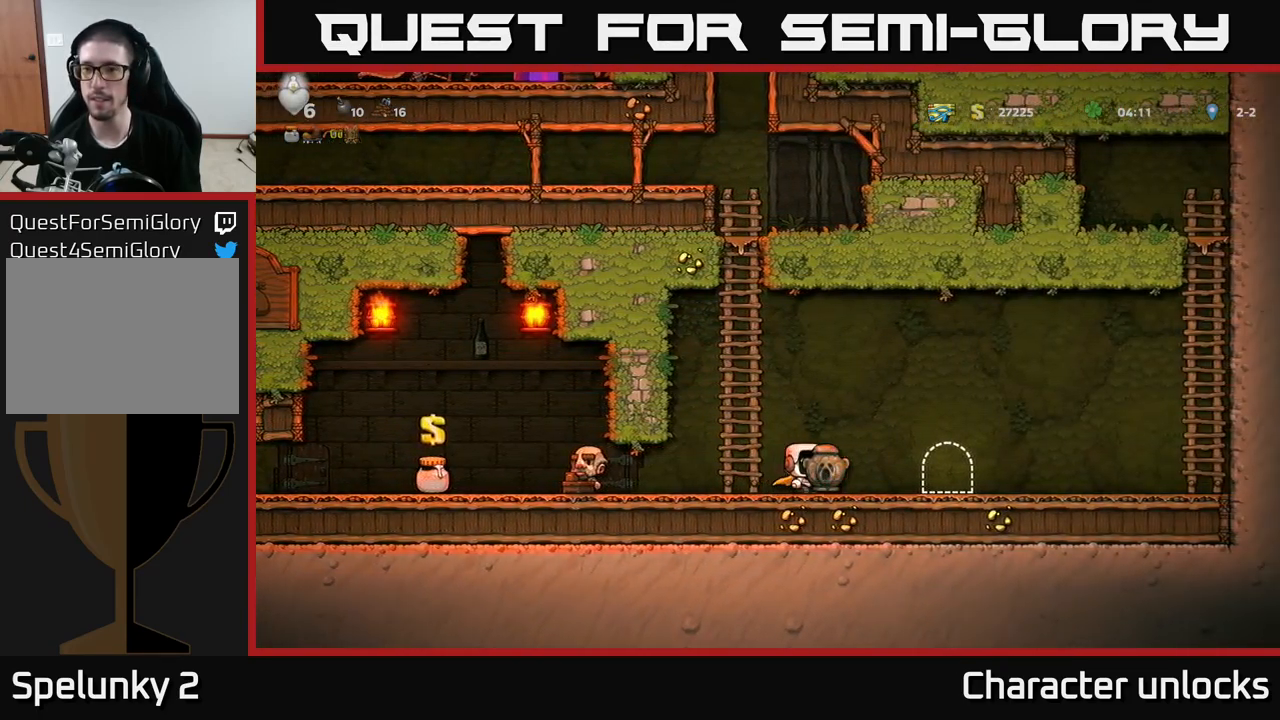
{"buttons": [], "left_stick": "center", "events": [[234, "DPAD_RIGHT", "up"], [267, "L2", "down"], [350, "L2", "up"]]}
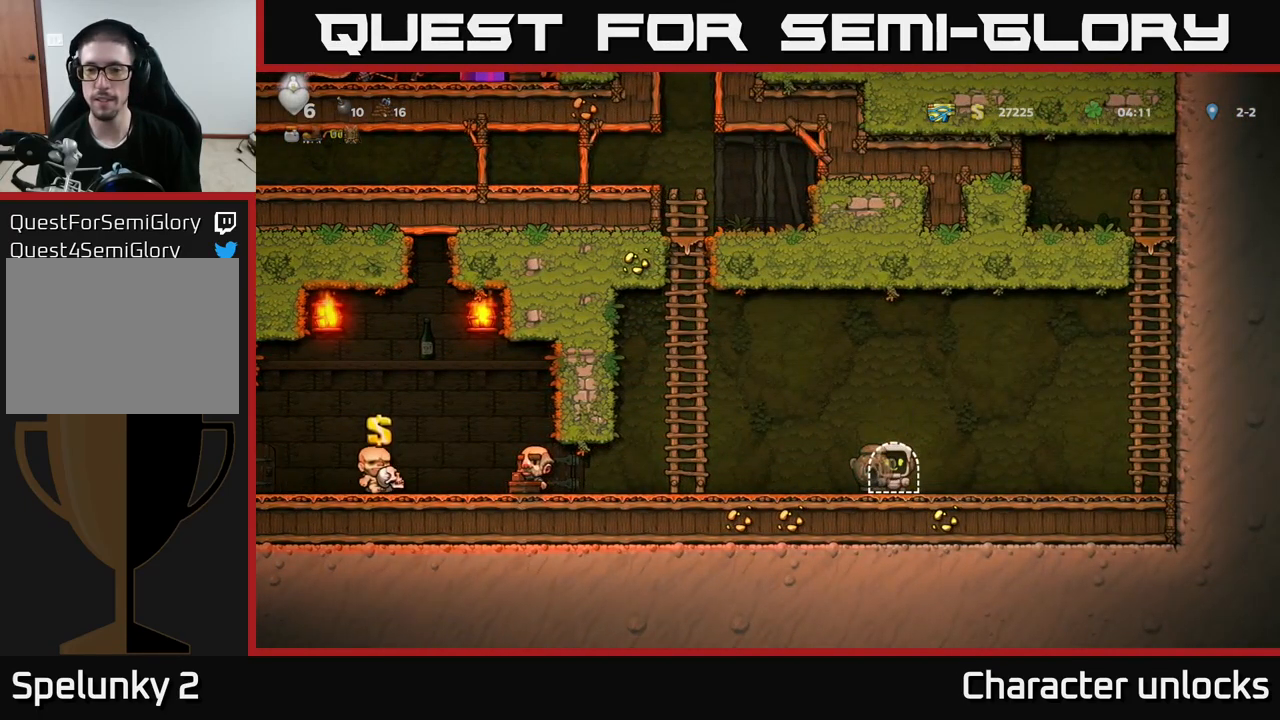
{"buttons": [], "left_stick": "center", "events": []}
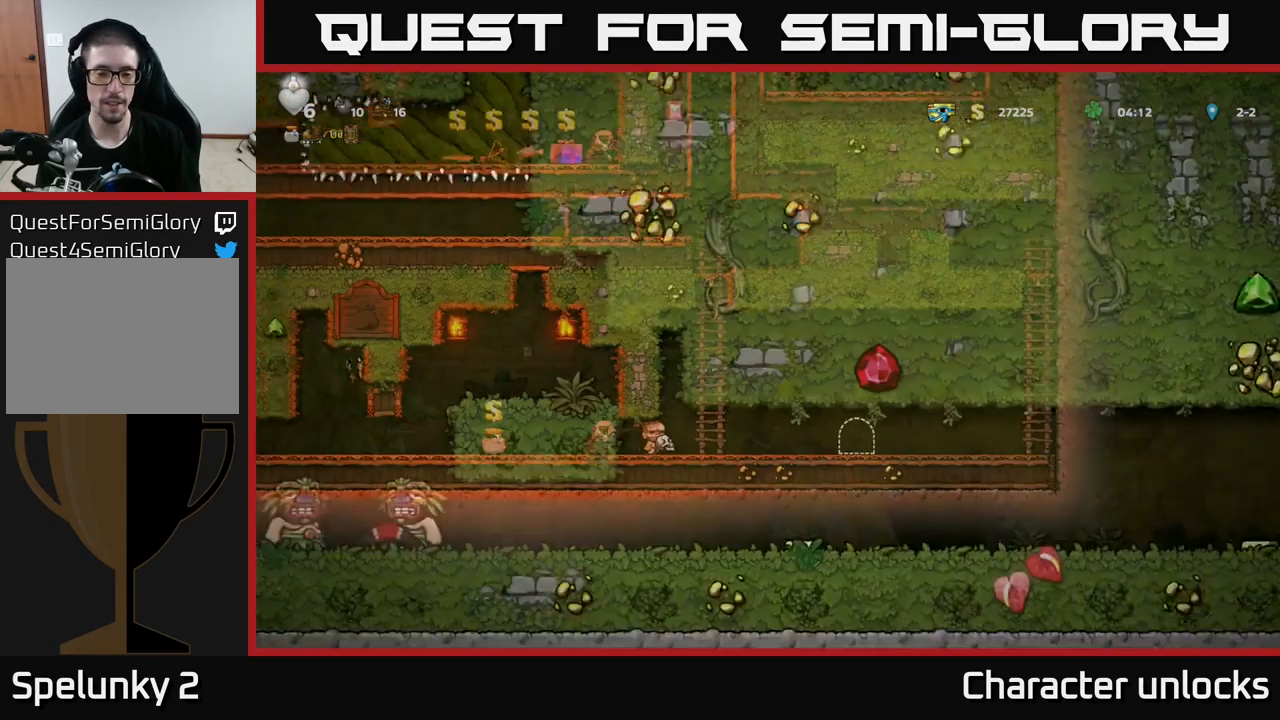
{"buttons": [], "left_stick": "center", "events": []}
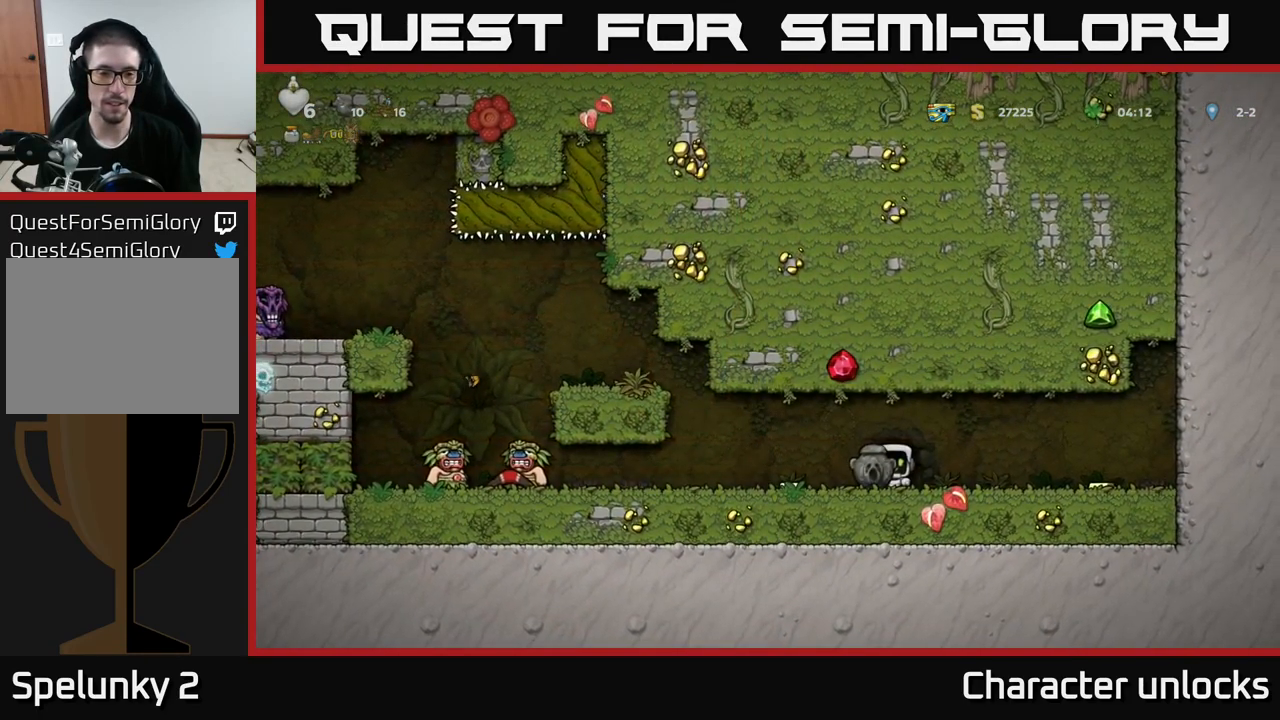
{"buttons": [], "left_stick": "center", "events": [[100, "DPAD_LEFT", "down"], [300, "DPAD_LEFT", "up"]]}
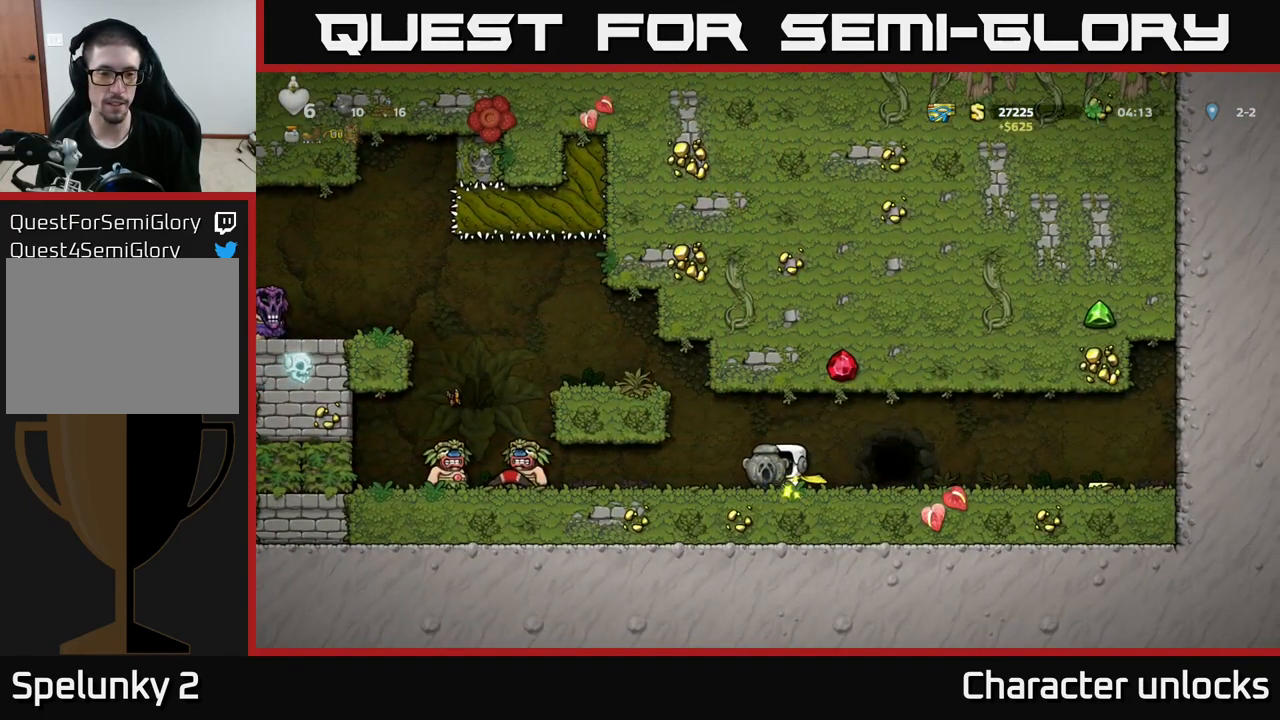
{"buttons": ["DPAD_LEFT"], "left_stick": "center", "events": [[84, "DPAD_LEFT", "down"], [167, "A", "down"], [350, "A", "up"]]}
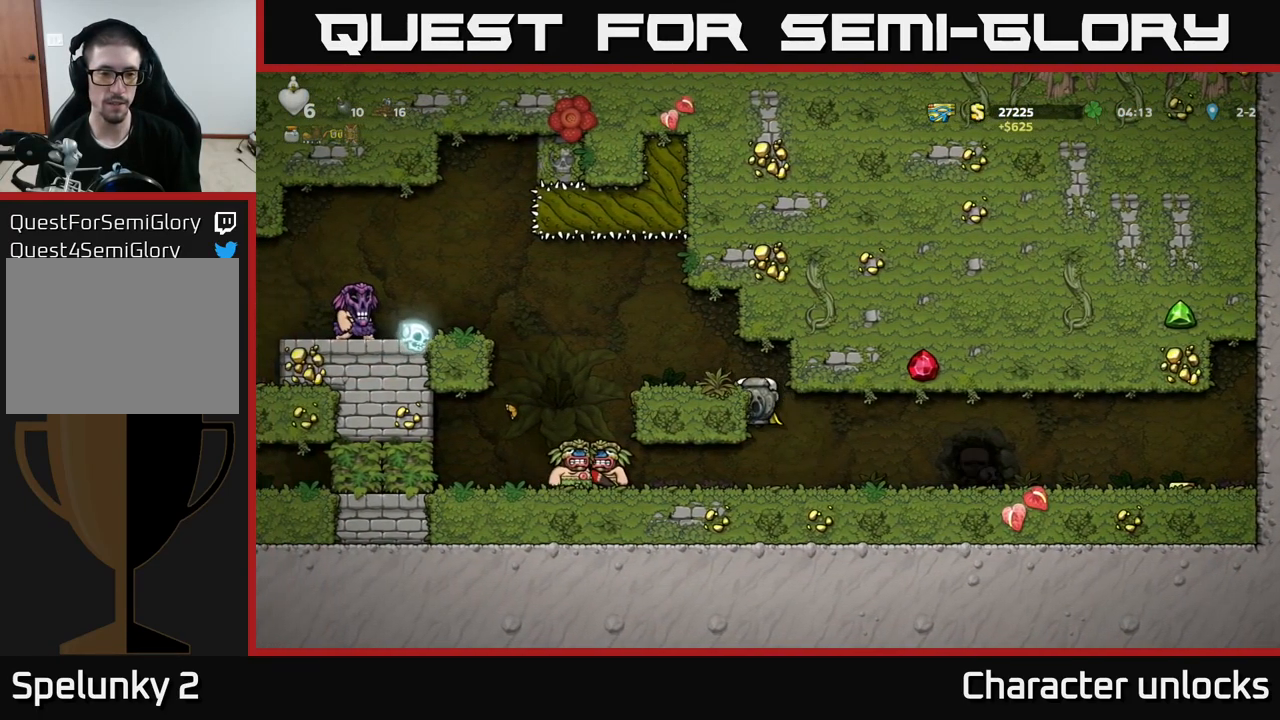
{"buttons": [], "left_stick": "center", "events": [[150, "A", "down"], [300, "A", "up"], [334, "DPAD_LEFT", "up"]]}